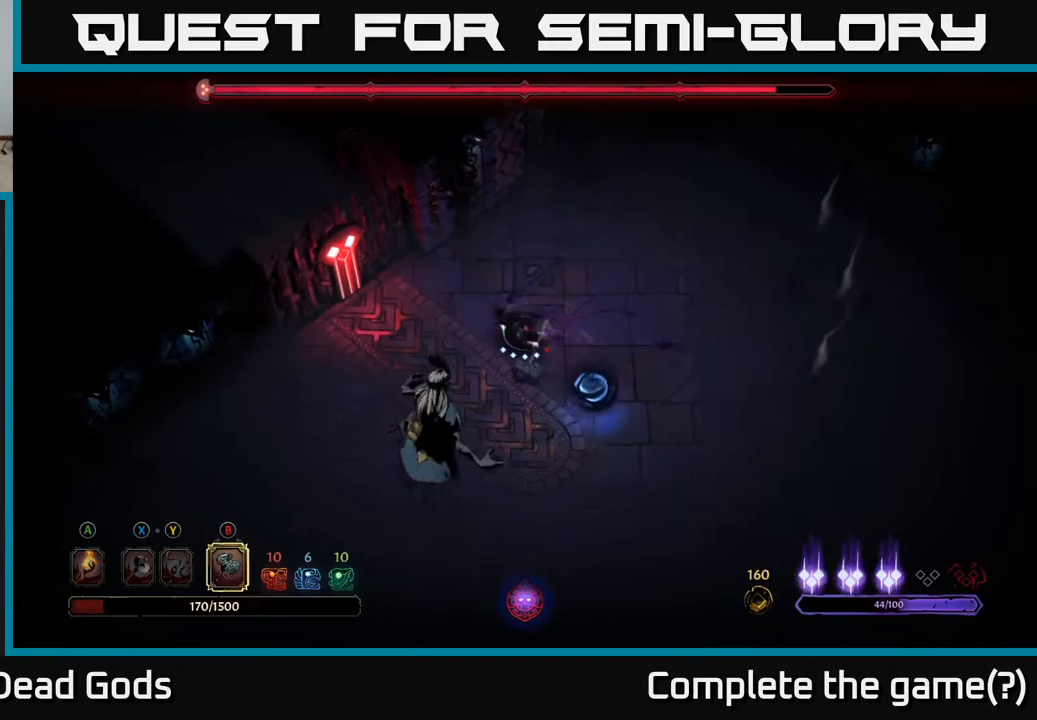
Gameplay with a controller (Xbox layout); each line is a JSON object with the inputs held at the frame after it. "events" lists button and stick changes between this image and that frame as [ms after this image, input, new state], when the widget could be followed in between.
{"buttons": [], "left_stick": "down", "right_stick": "center", "events": [[100, "left_stick", "down-left"], [217, "B", "down"], [267, "left_stick", "down"], [333, "B", "up"]]}
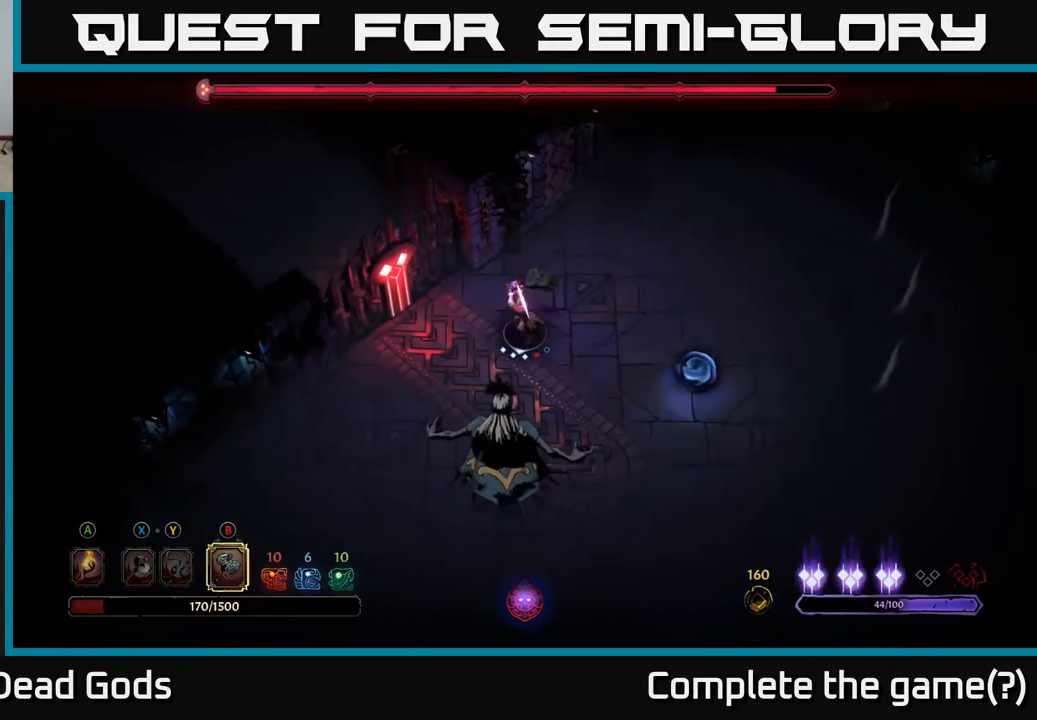
{"buttons": ["B"], "left_stick": "down", "right_stick": "center", "events": [[483, "B", "down"]]}
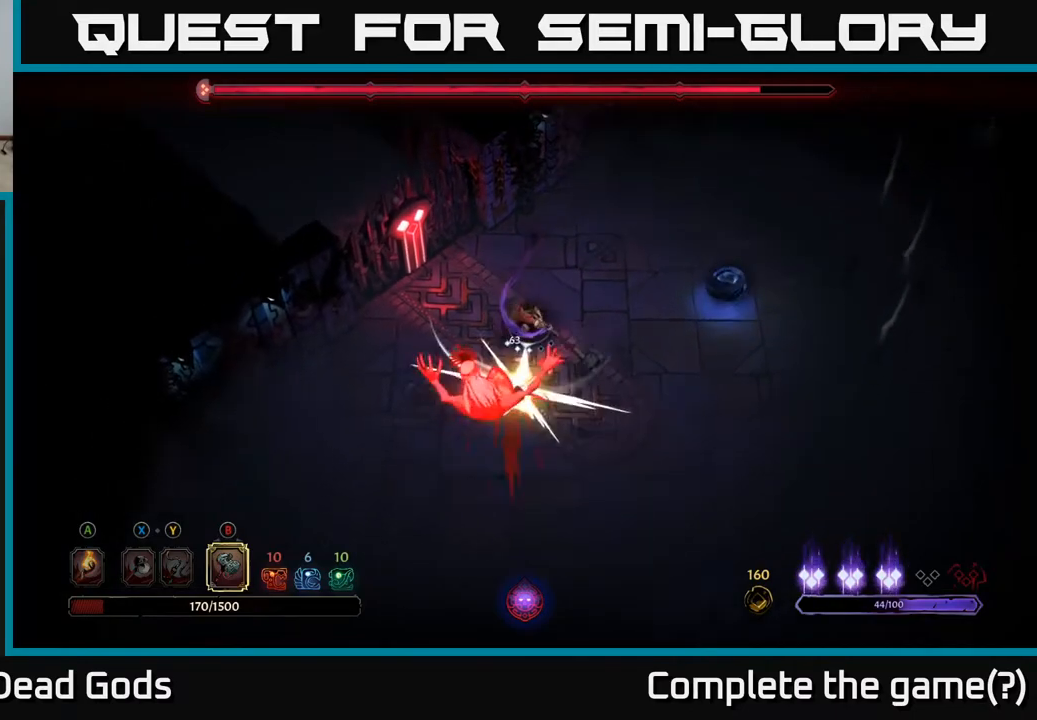
{"buttons": [], "left_stick": "down", "right_stick": "center", "events": [[167, "B", "up"]]}
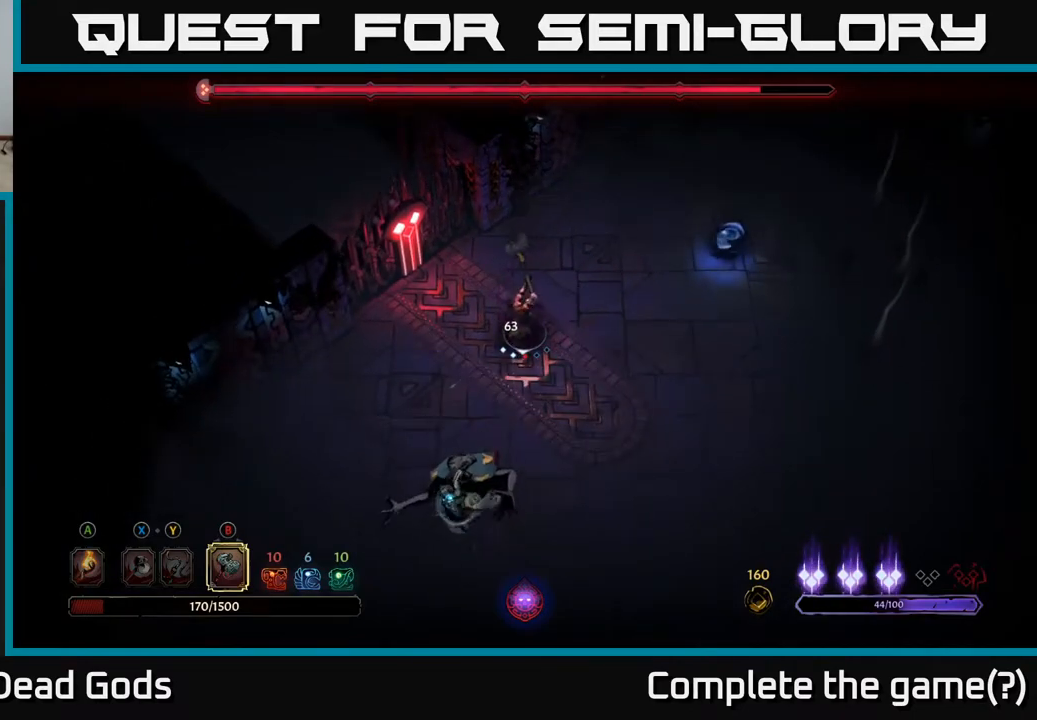
{"buttons": ["B"], "left_stick": "down", "right_stick": "center", "events": [[400, "B", "down"]]}
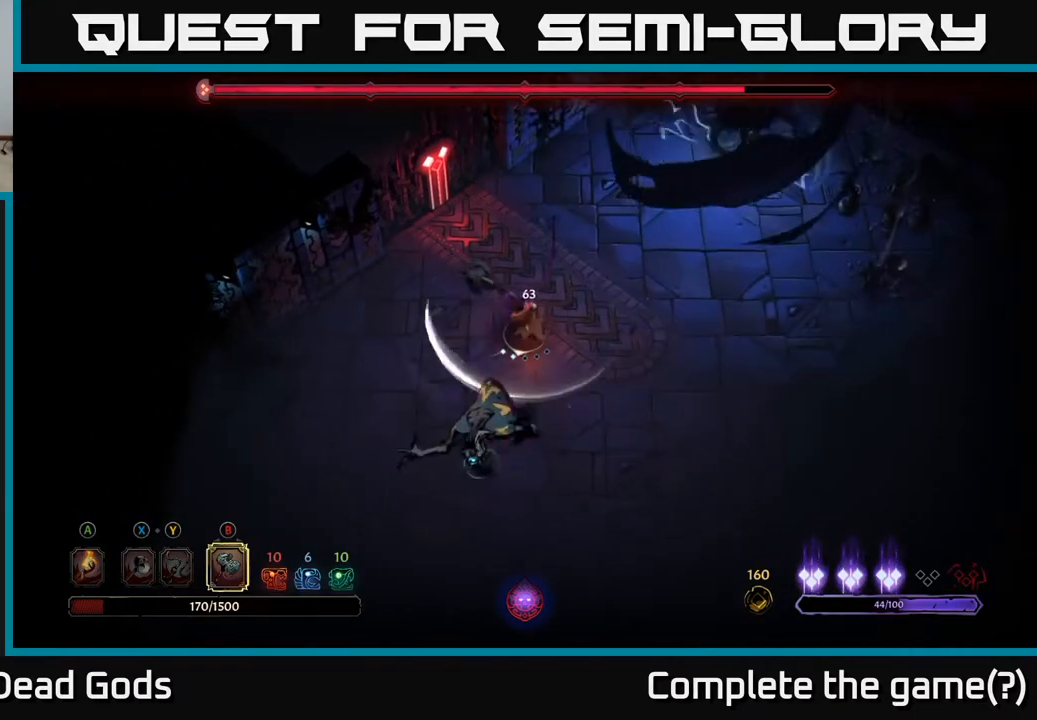
{"buttons": [], "left_stick": "down", "right_stick": "center", "events": [[50, "B", "up"]]}
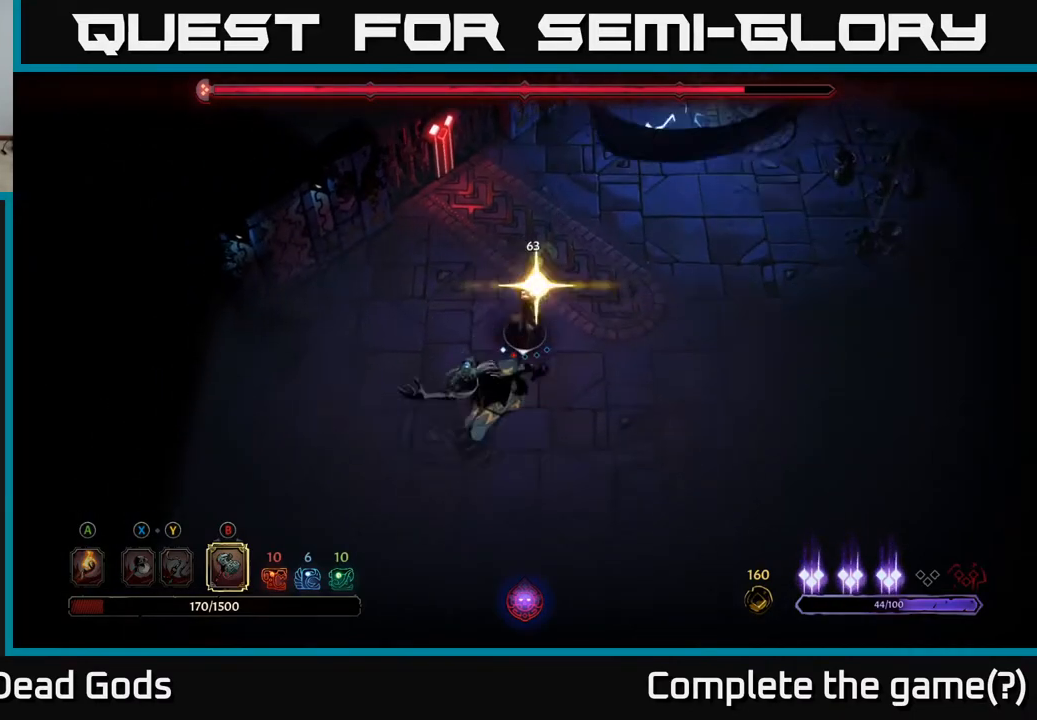
{"buttons": [], "left_stick": "down", "right_stick": "center", "events": []}
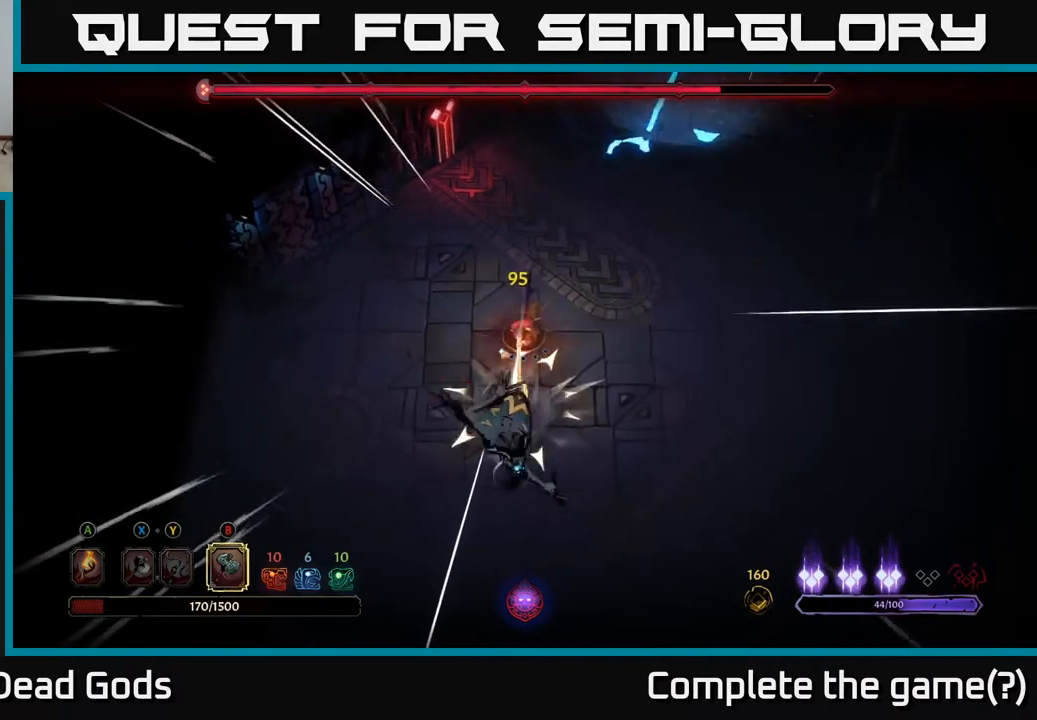
{"buttons": [], "left_stick": "right", "right_stick": "center", "events": [[350, "left_stick", "down-right"], [450, "left_stick", "right"]]}
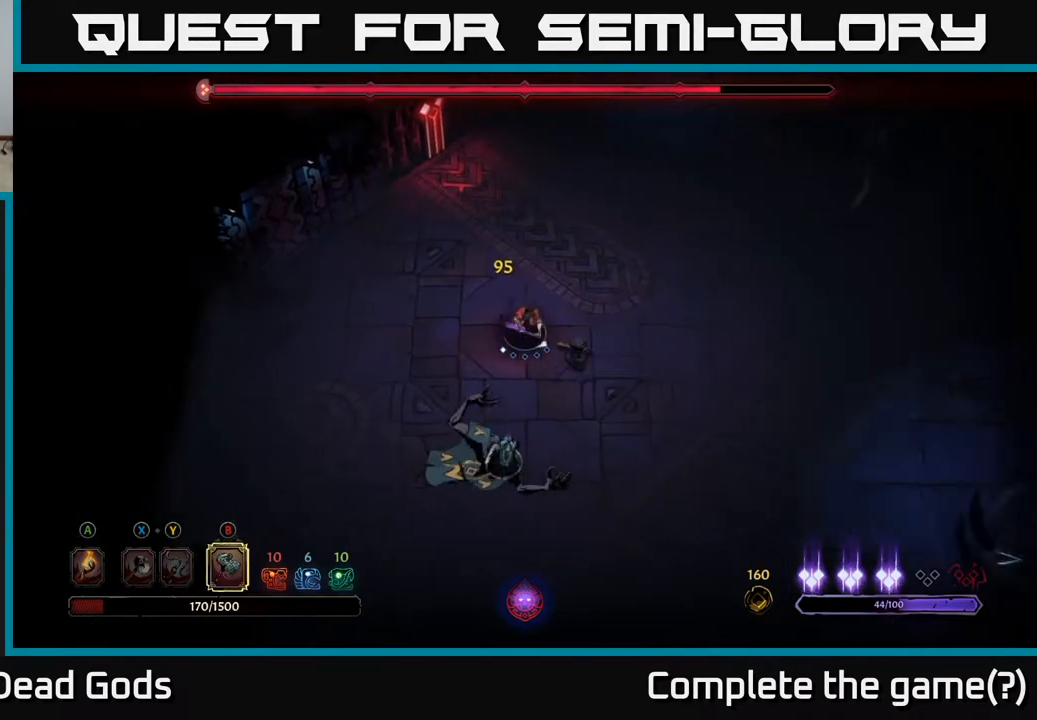
{"buttons": [], "left_stick": "right", "right_stick": "center", "events": [[117, "left_stick", "up-right"], [283, "left_stick", "right"]]}
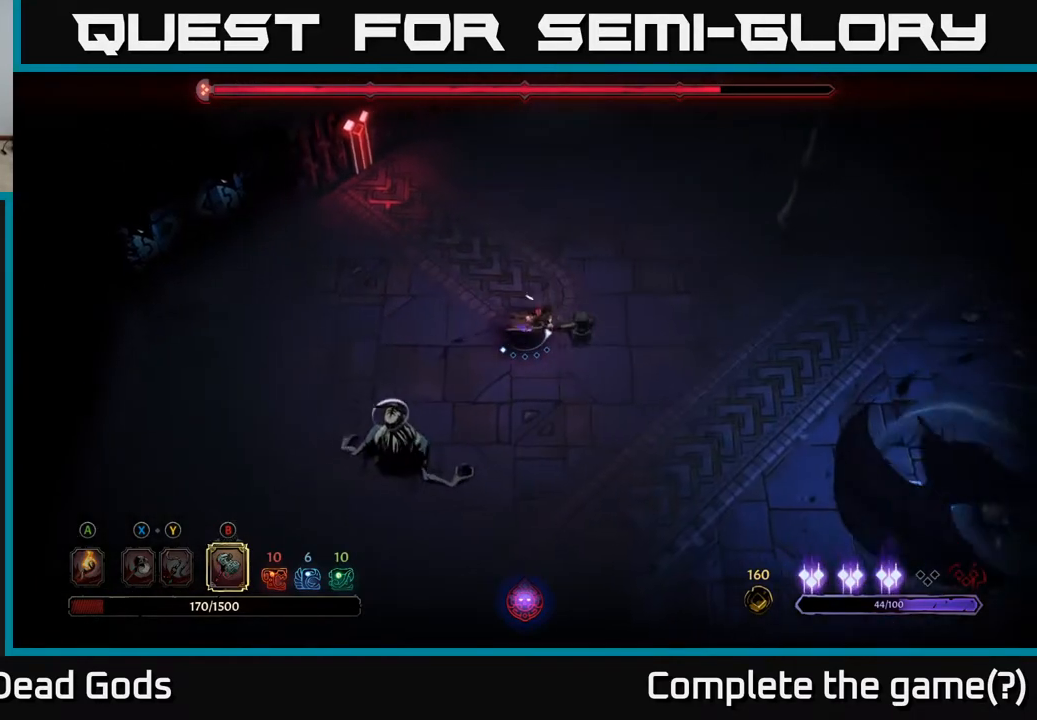
{"buttons": [], "left_stick": "down-right", "right_stick": "center", "events": [[233, "X", "down"], [283, "X", "up"], [333, "left_stick", "down-right"]]}
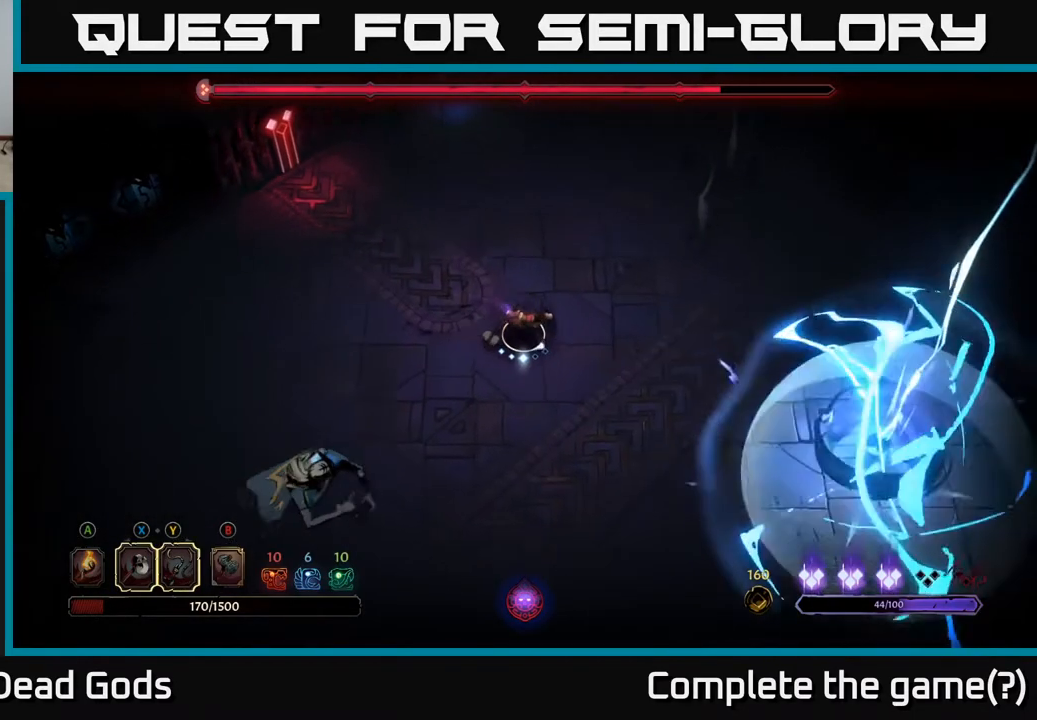
{"buttons": [], "left_stick": "down", "right_stick": "center", "events": [[117, "left_stick", "down"]]}
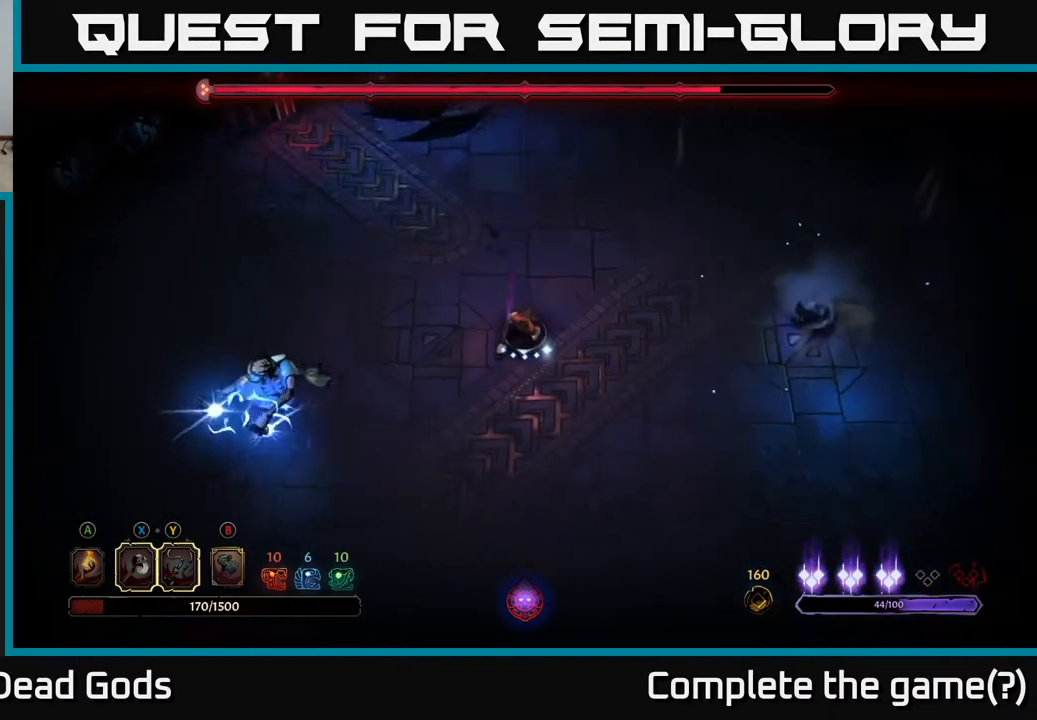
{"buttons": [], "left_stick": "left", "right_stick": "center", "events": [[217, "left_stick", "left"]]}
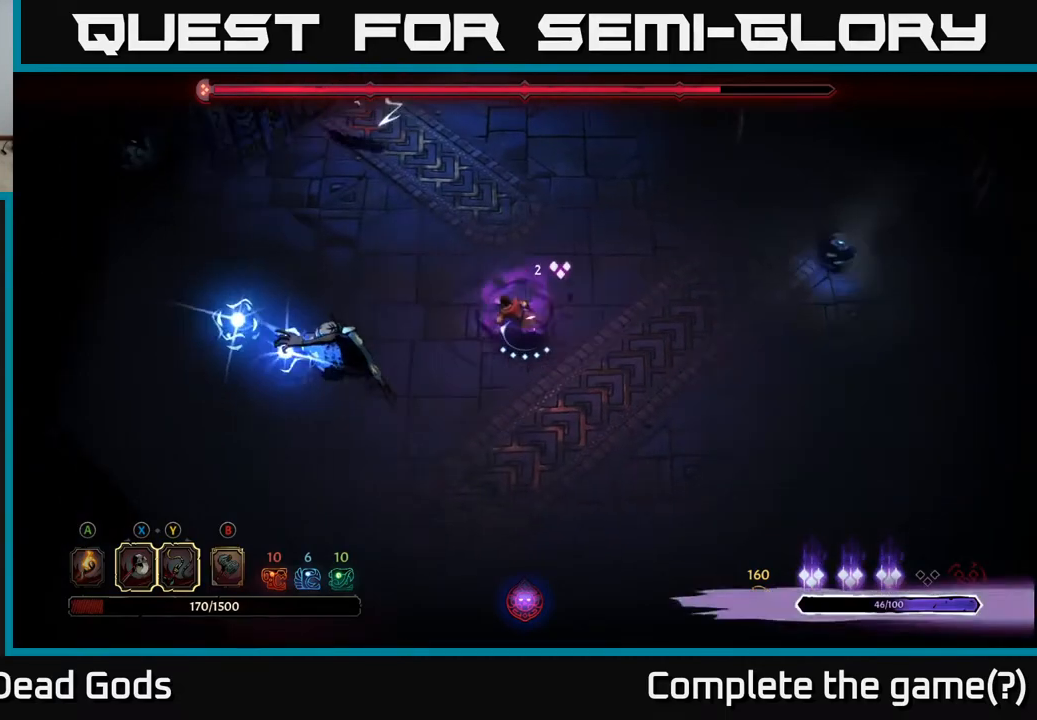
{"buttons": [], "left_stick": "left", "right_stick": "center", "events": [[83, "R2", "down"], [383, "R2", "up"]]}
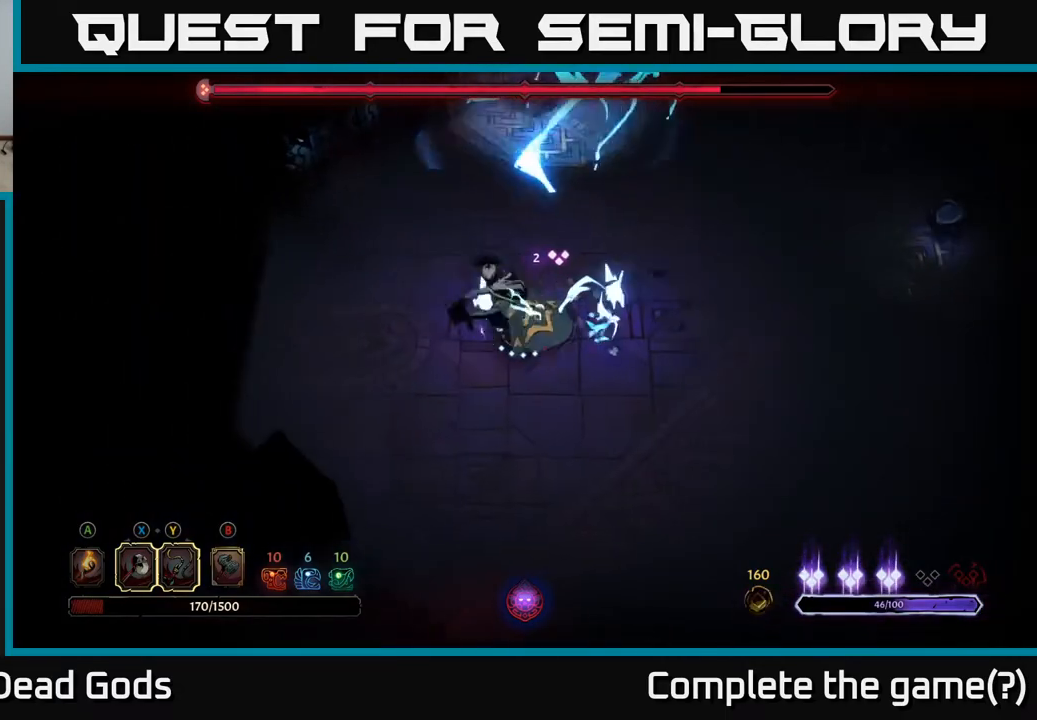
{"buttons": ["X"], "left_stick": "down-right", "right_stick": "center", "events": [[100, "left_stick", "down-left"], [317, "left_stick", "down"], [417, "left_stick", "down-right"], [483, "X", "down"]]}
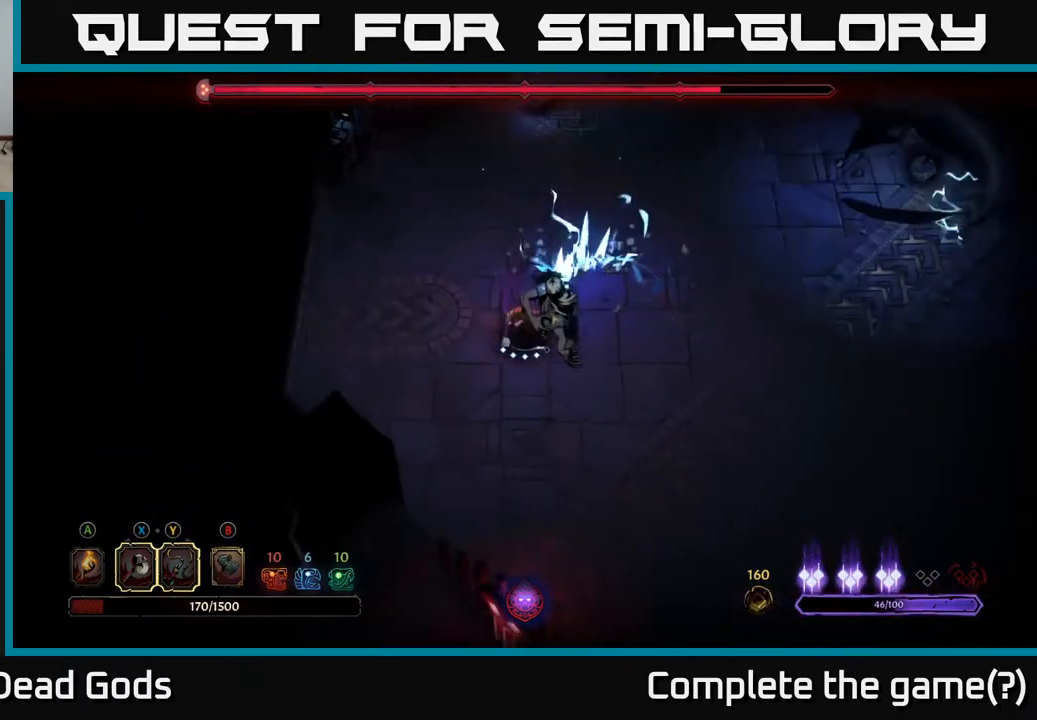
{"buttons": ["X"], "left_stick": "down-right", "right_stick": "center", "events": [[133, "X", "up"], [450, "X", "down"]]}
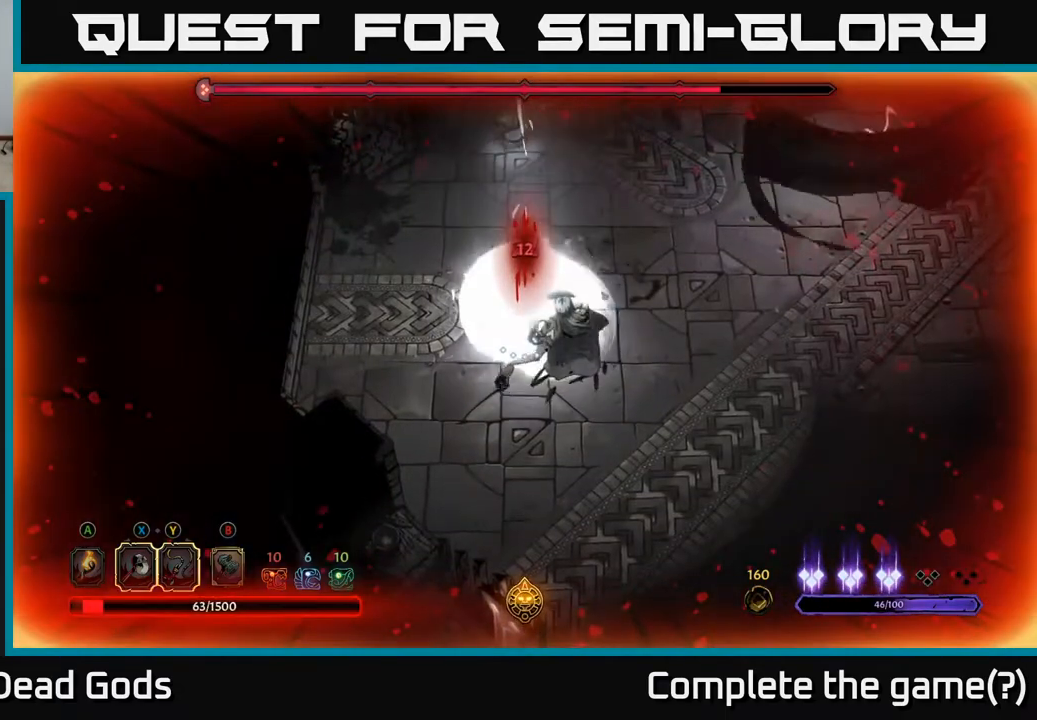
{"buttons": ["X"], "left_stick": "down-right", "right_stick": "center", "events": [[150, "X", "up"], [367, "X", "down"]]}
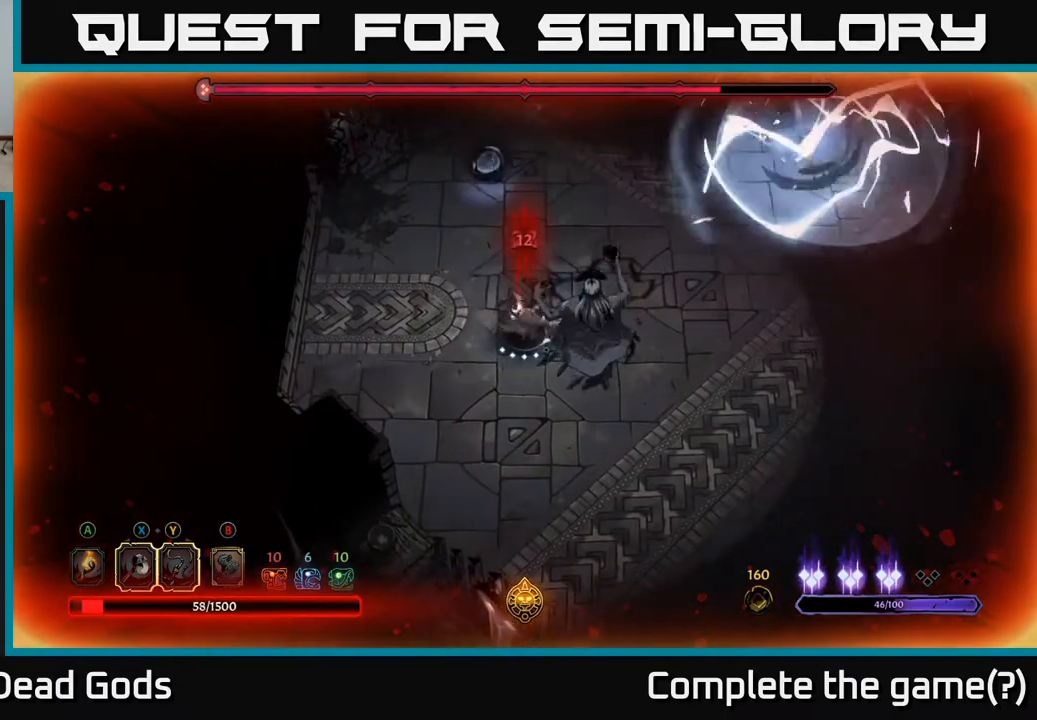
{"buttons": ["X"], "left_stick": "down-right", "right_stick": "center", "events": [[50, "X", "up"], [383, "X", "down"]]}
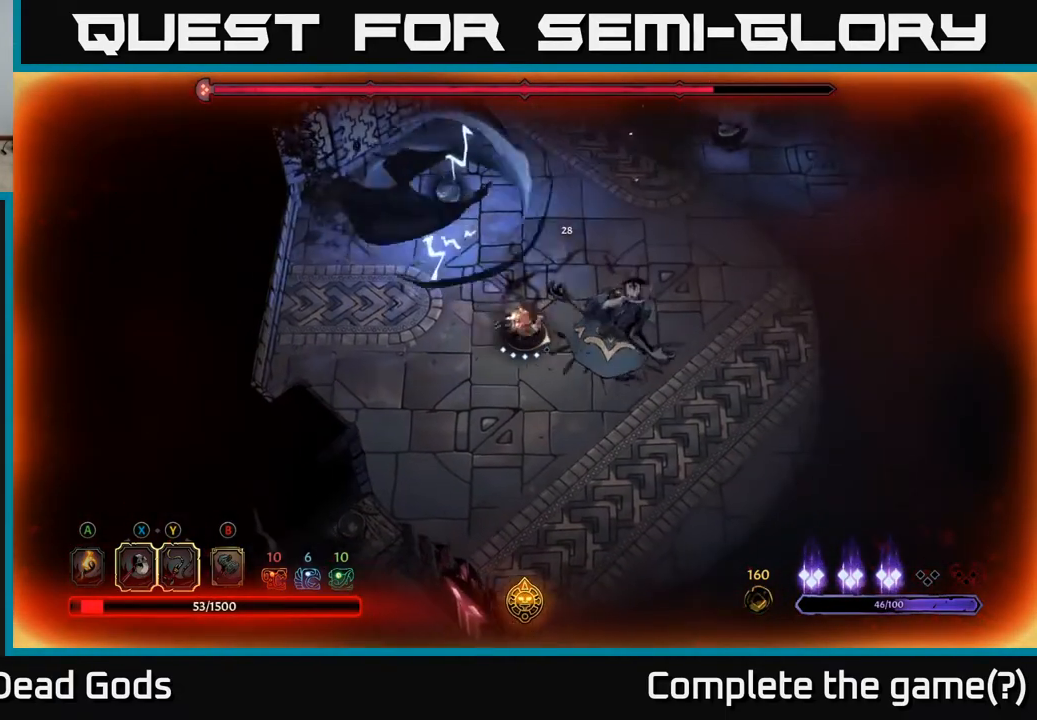
{"buttons": [], "left_stick": "down-right", "right_stick": "center", "events": [[50, "X", "up"], [283, "X", "down"], [483, "X", "up"]]}
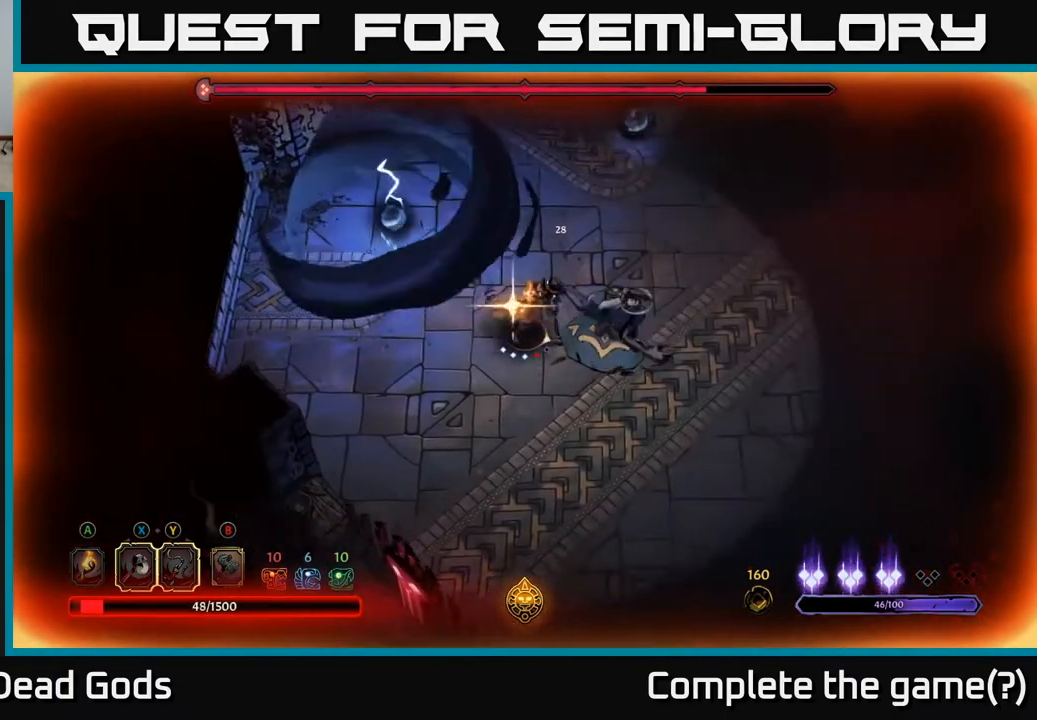
{"buttons": ["R2"], "left_stick": "right", "right_stick": "center", "events": [[250, "left_stick", "right"], [467, "R2", "down"]]}
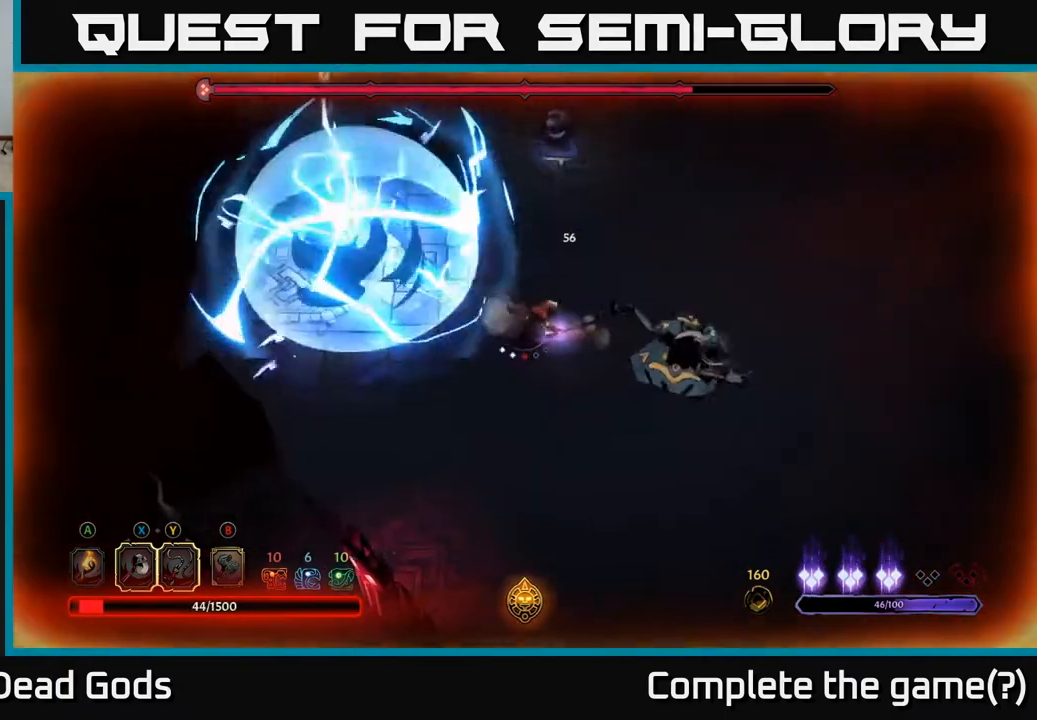
{"buttons": [], "left_stick": "up-right", "right_stick": "center", "events": [[100, "R2", "up"], [267, "left_stick", "up-right"]]}
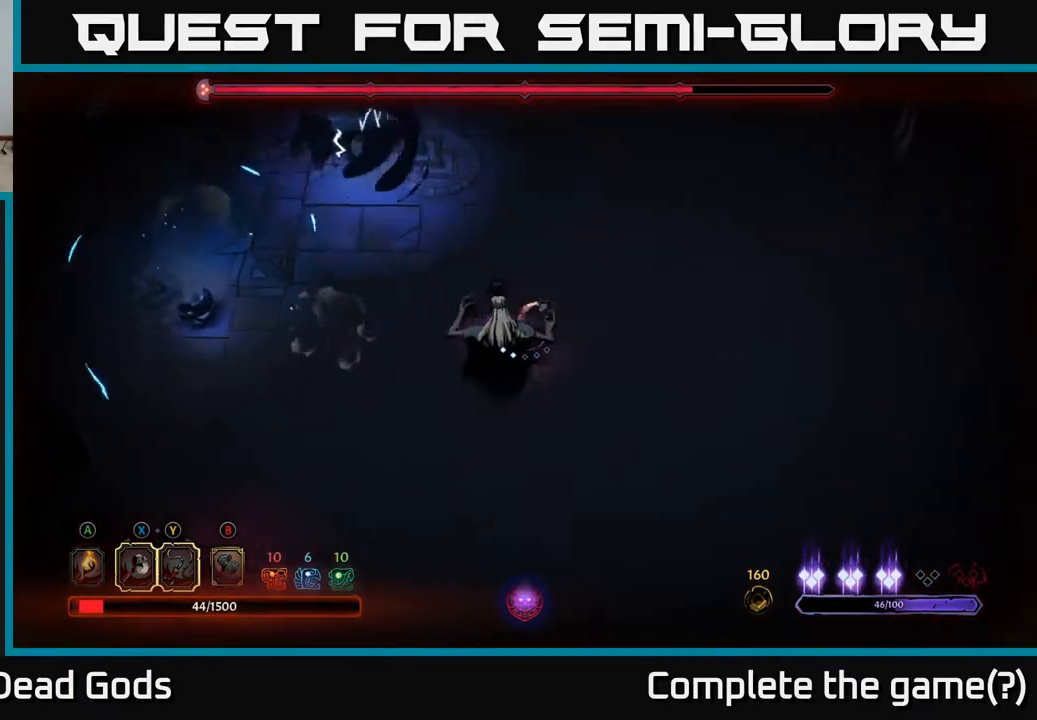
{"buttons": [], "left_stick": "down-right", "right_stick": "center", "events": [[100, "left_stick", "right"], [400, "left_stick", "down-right"]]}
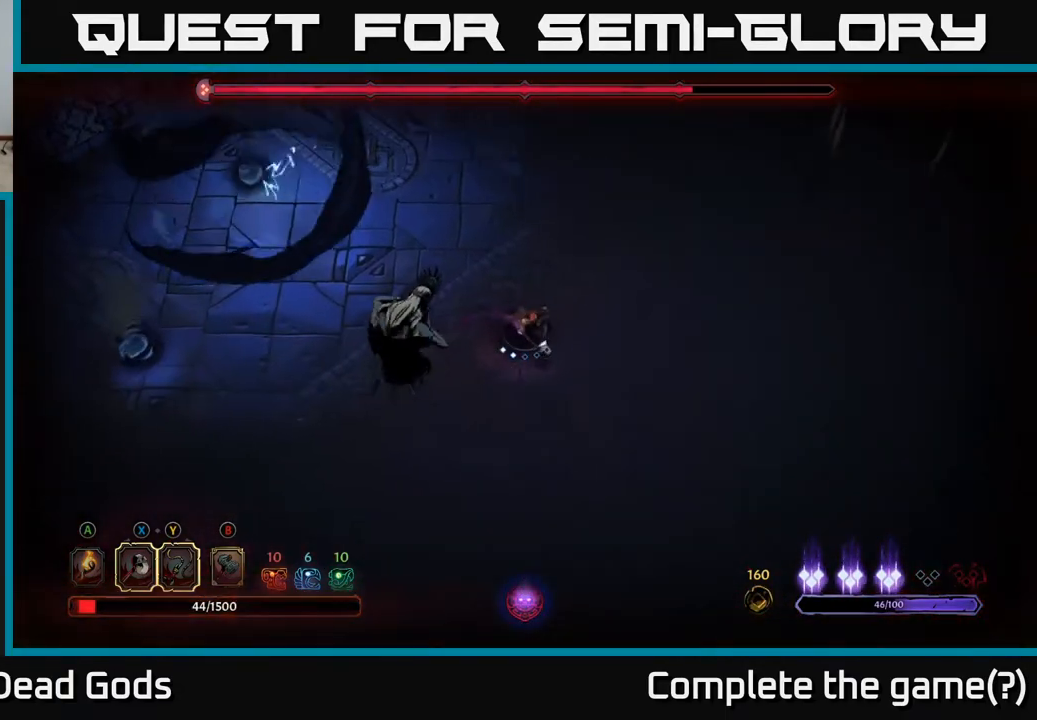
{"buttons": [], "left_stick": "down", "right_stick": "center", "events": [[217, "left_stick", "down"]]}
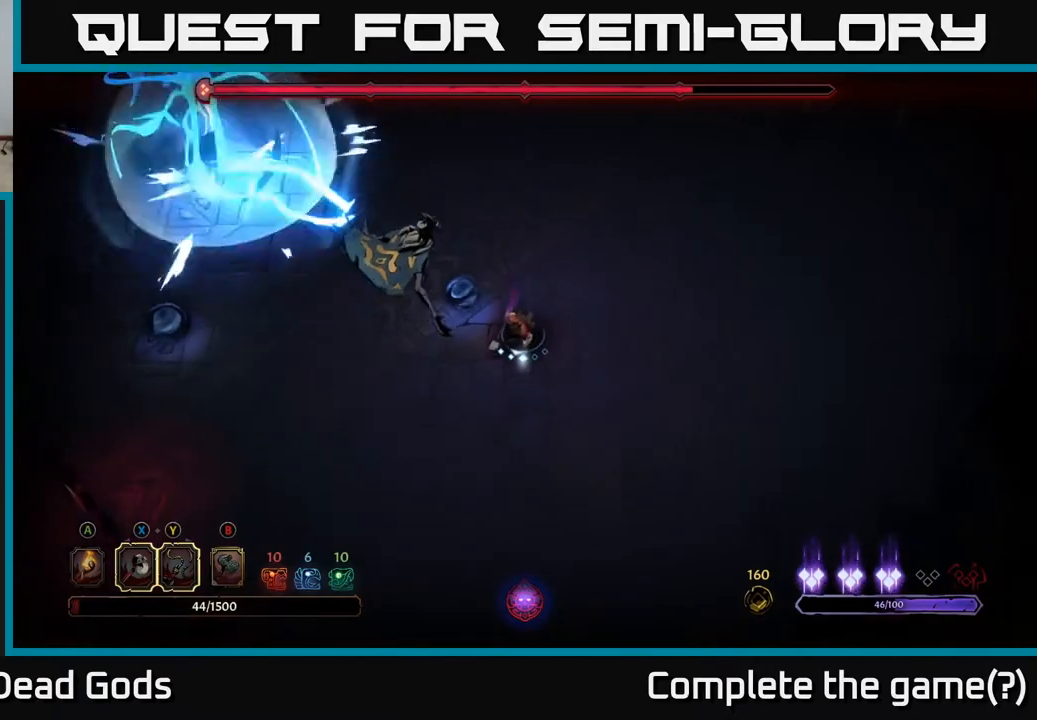
{"buttons": [], "left_stick": "up-left", "right_stick": "center", "events": [[117, "left_stick", "down-left"], [500, "left_stick", "up-left"]]}
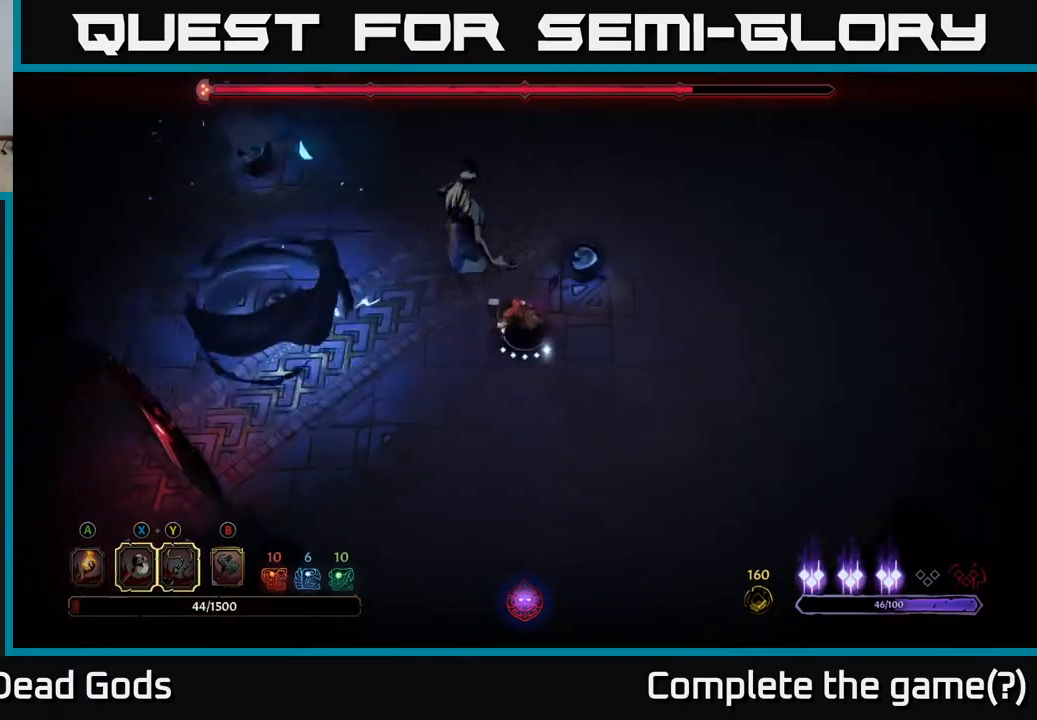
{"buttons": [], "left_stick": "up", "right_stick": "center", "events": [[100, "X", "down"], [100, "left_stick", "up"], [217, "X", "up"]]}
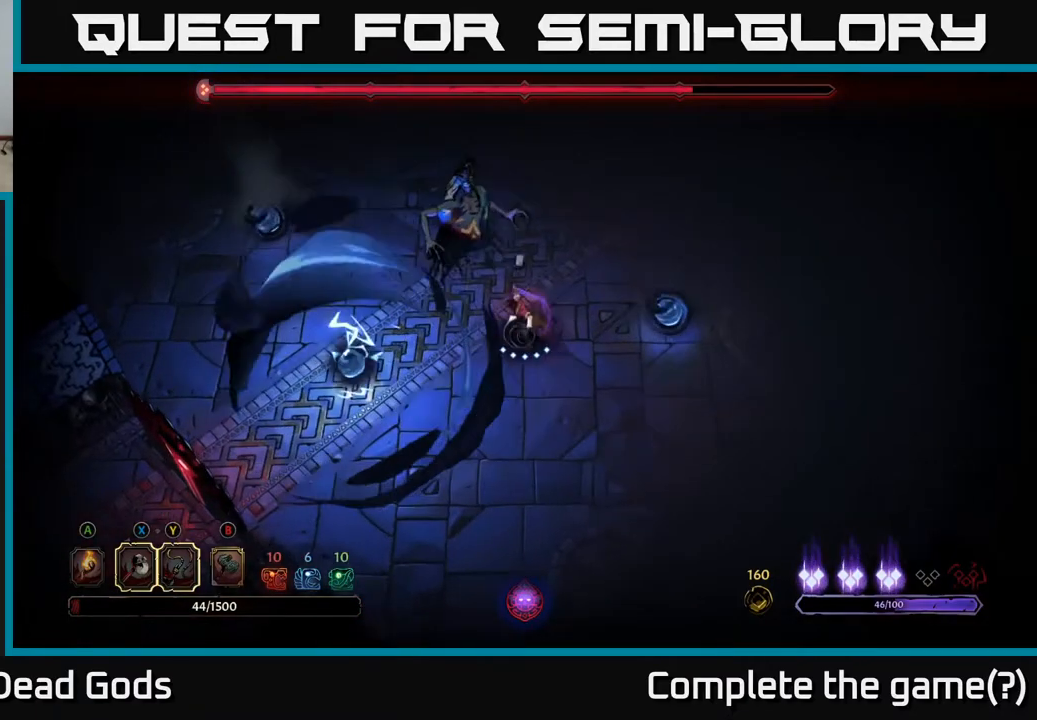
{"buttons": [], "left_stick": "up", "right_stick": "center", "events": [[117, "X", "down"], [250, "R2", "down"], [267, "X", "up"], [400, "R2", "up"]]}
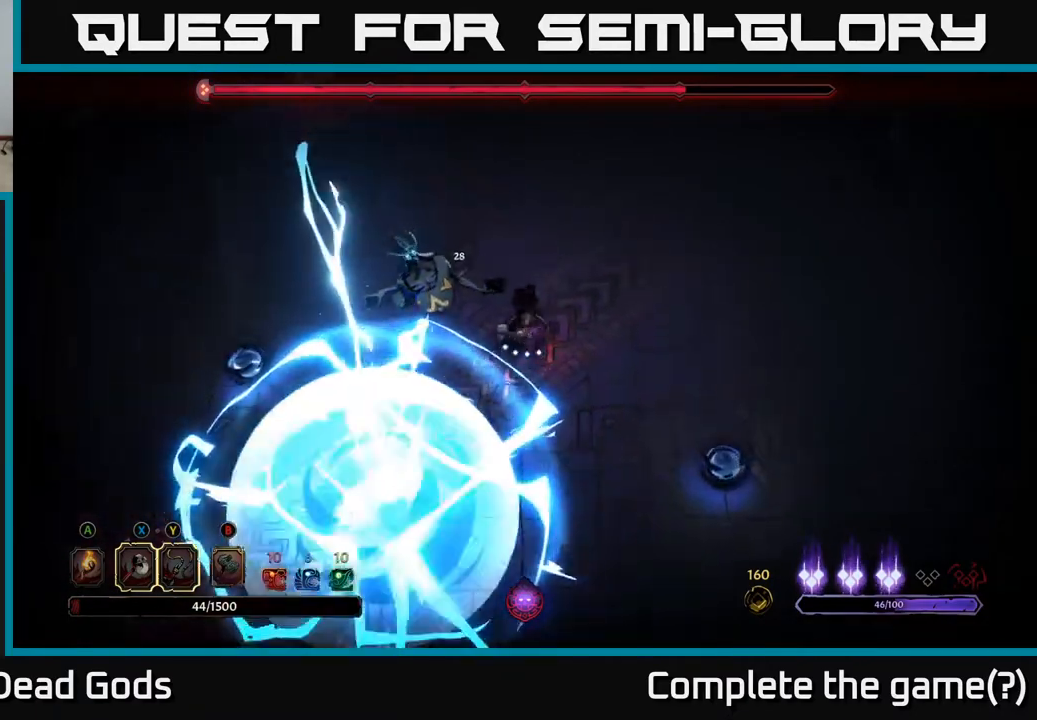
{"buttons": [], "left_stick": "up-left", "right_stick": "center", "events": [[483, "left_stick", "up-left"]]}
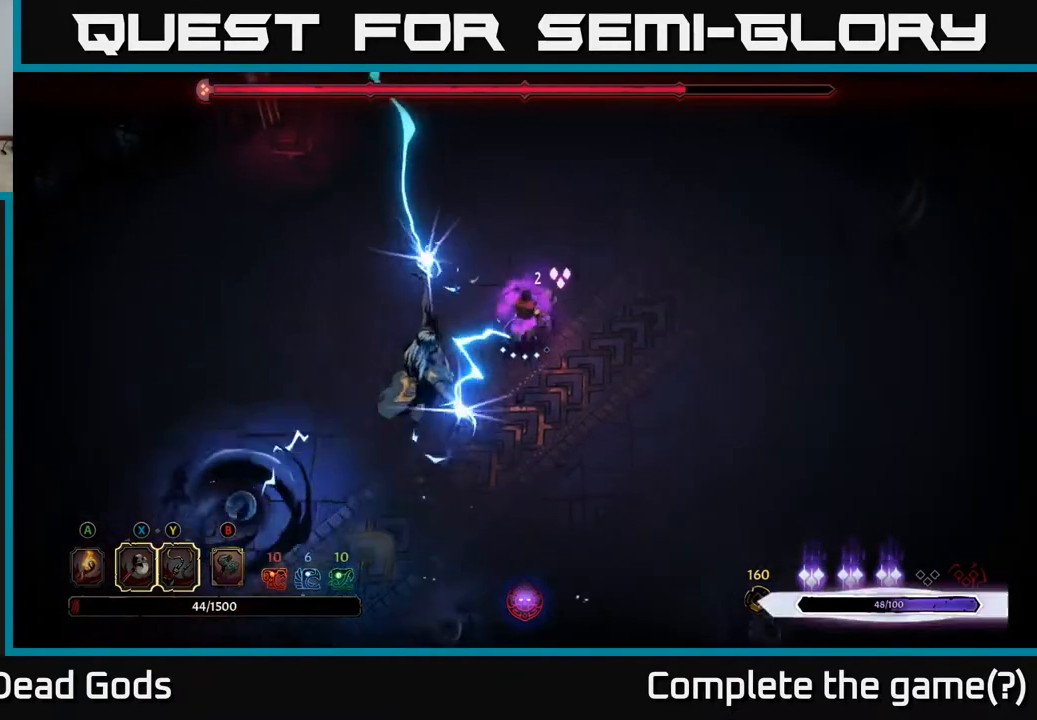
{"buttons": [], "left_stick": "left", "right_stick": "center", "events": [[400, "left_stick", "left"]]}
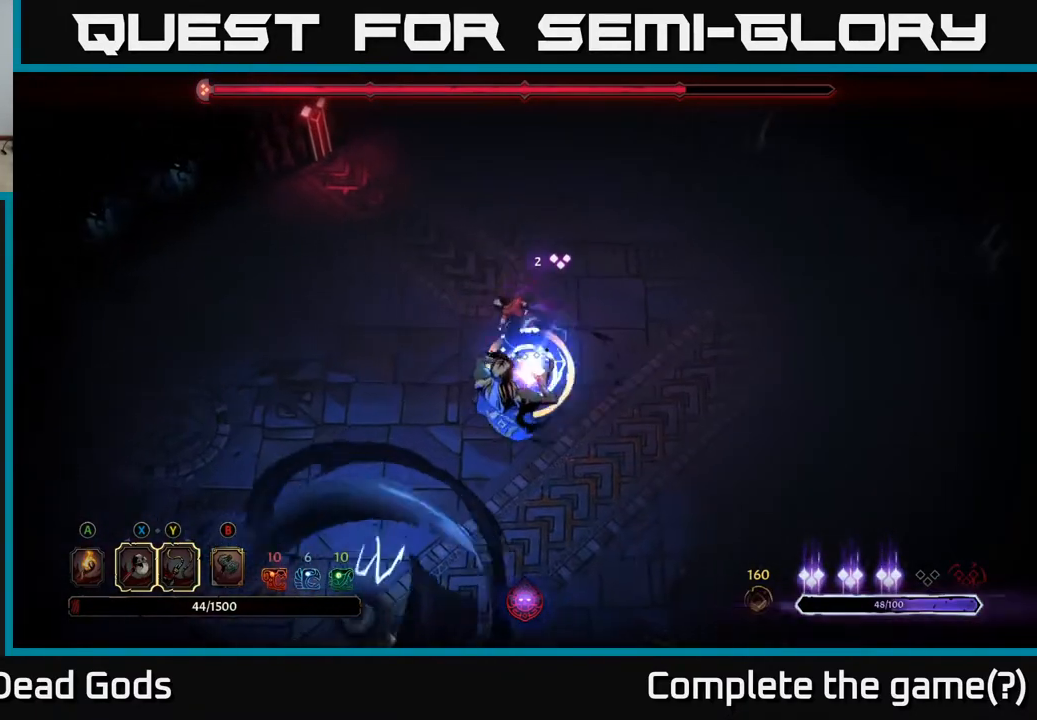
{"buttons": [], "left_stick": "down-left", "right_stick": "center", "events": [[133, "left_stick", "down-left"], [267, "R2", "down"], [300, "left_stick", "down"], [400, "R2", "up"], [433, "left_stick", "down-left"]]}